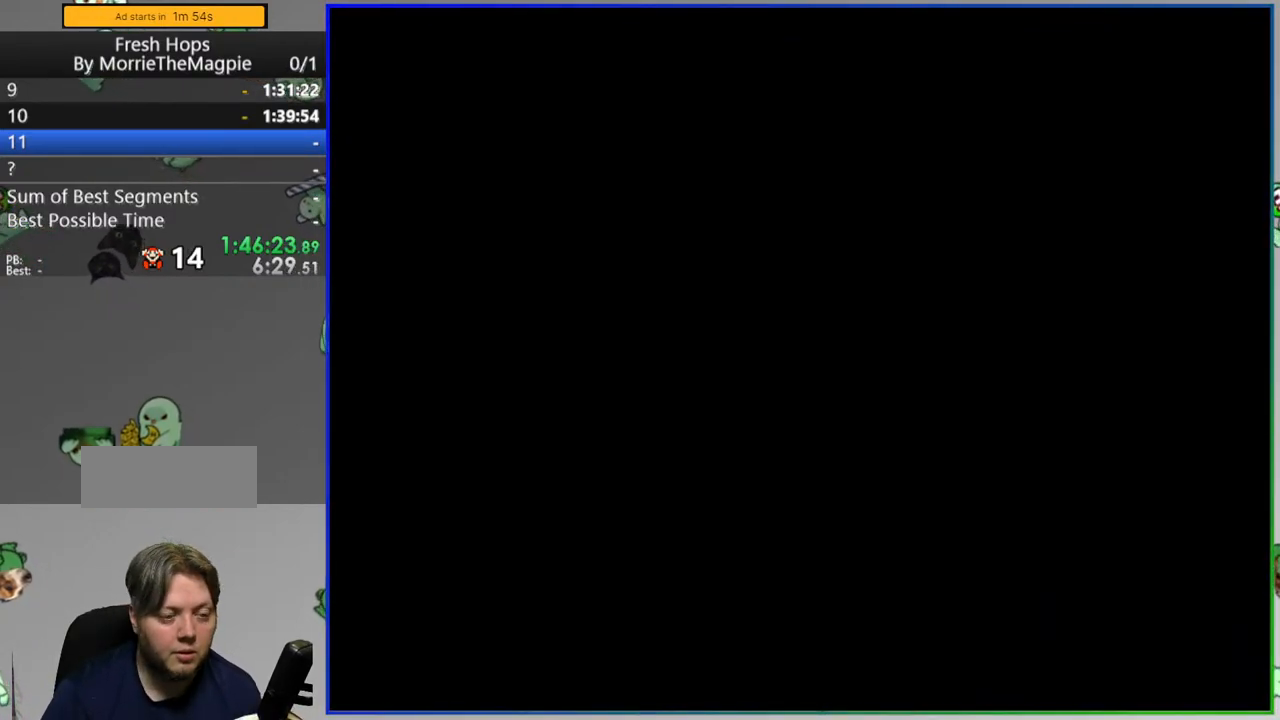
Gameplay with a controller (Nintendo layout); each line is a JSON object with the inputs held at the frame after it. "events" lists button and stick changes between this image and that frame as [ms after this image, input, new state], when the widget could be followed in between. Not read: DPAD_LEFT L3 R3 START.
{"buttons": ["Y", "DPAD_RIGHT"], "events": []}
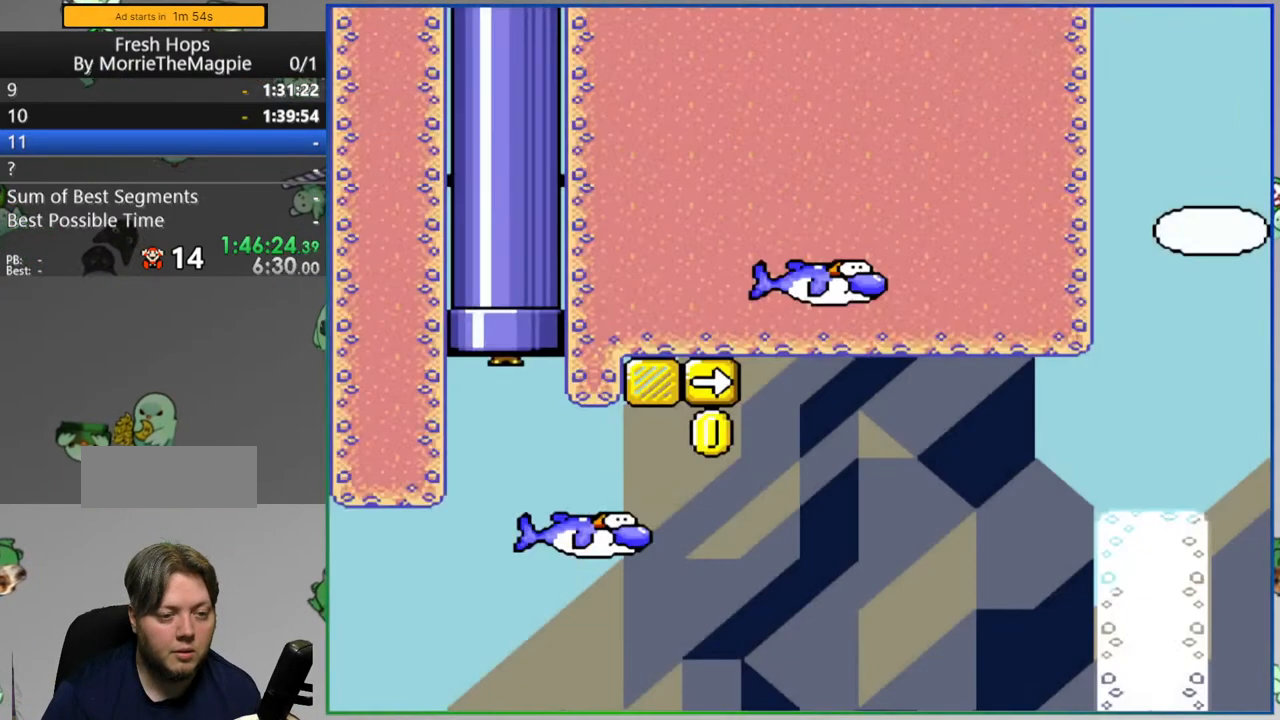
{"buttons": ["B", "Y", "DPAD_RIGHT"], "events": [[450, "B", "down"]]}
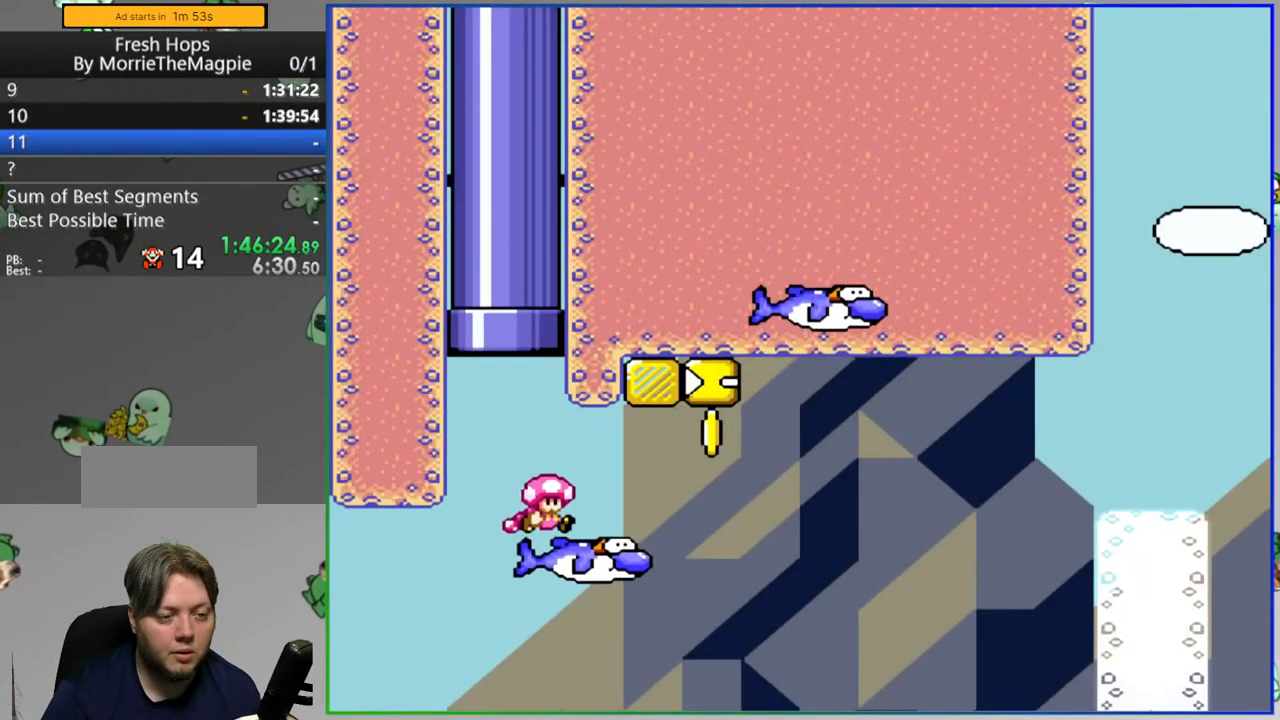
{"buttons": ["Y", "DPAD_RIGHT"], "events": [[117, "DPAD_RIGHT", "up"], [283, "DPAD_RIGHT", "down"], [350, "B", "up"]]}
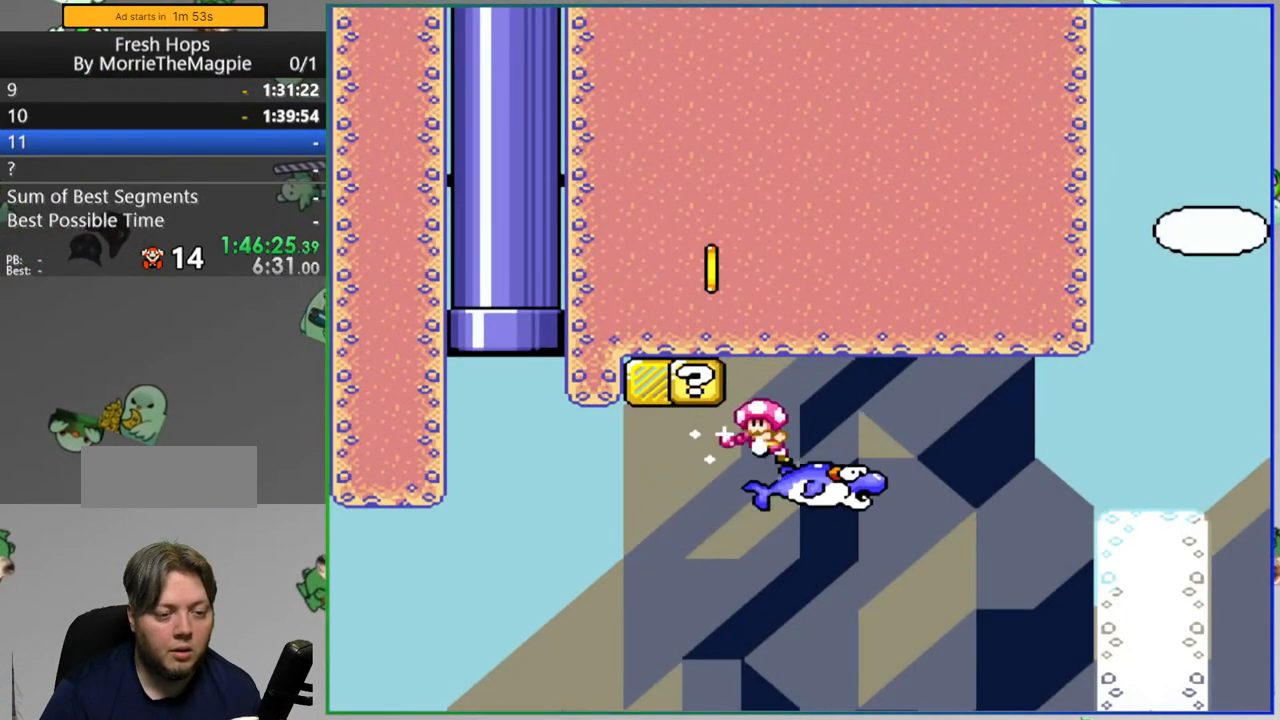
{"buttons": ["B", "Y", "DPAD_RIGHT"], "events": [[117, "B", "down"]]}
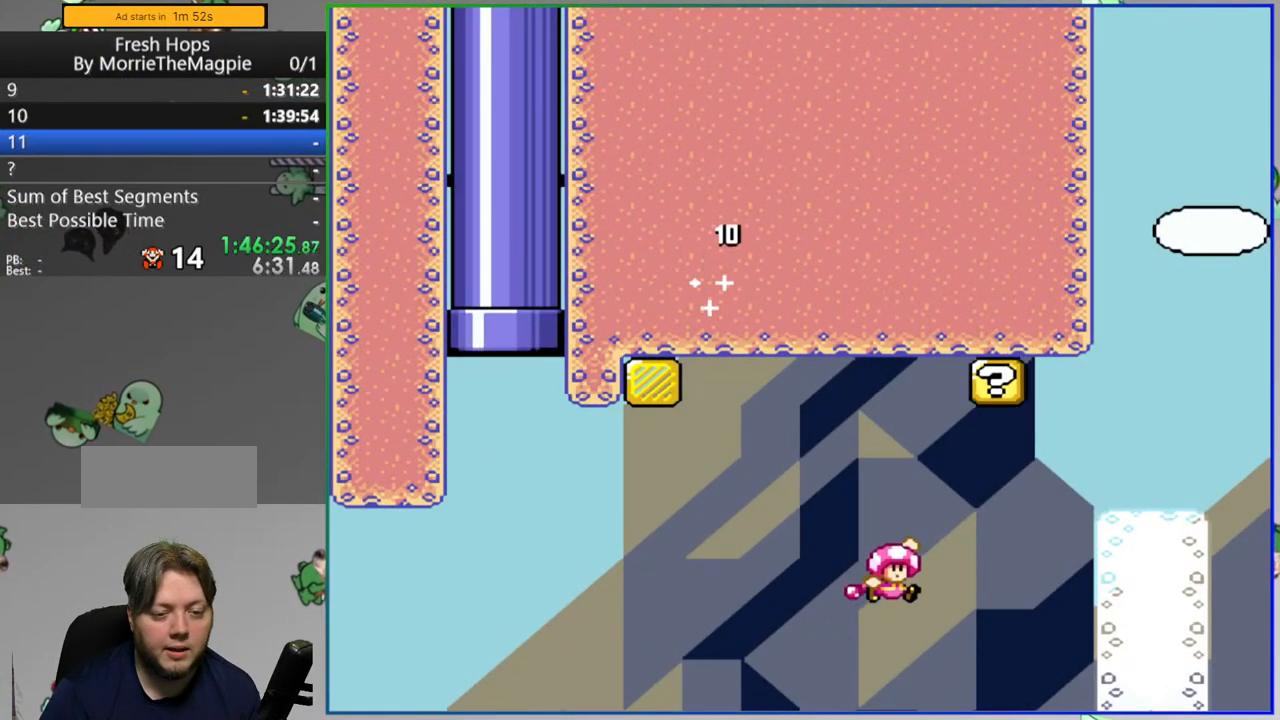
{"buttons": ["B", "Y", "DPAD_RIGHT"], "events": [[50, "B", "up"], [300, "B", "down"]]}
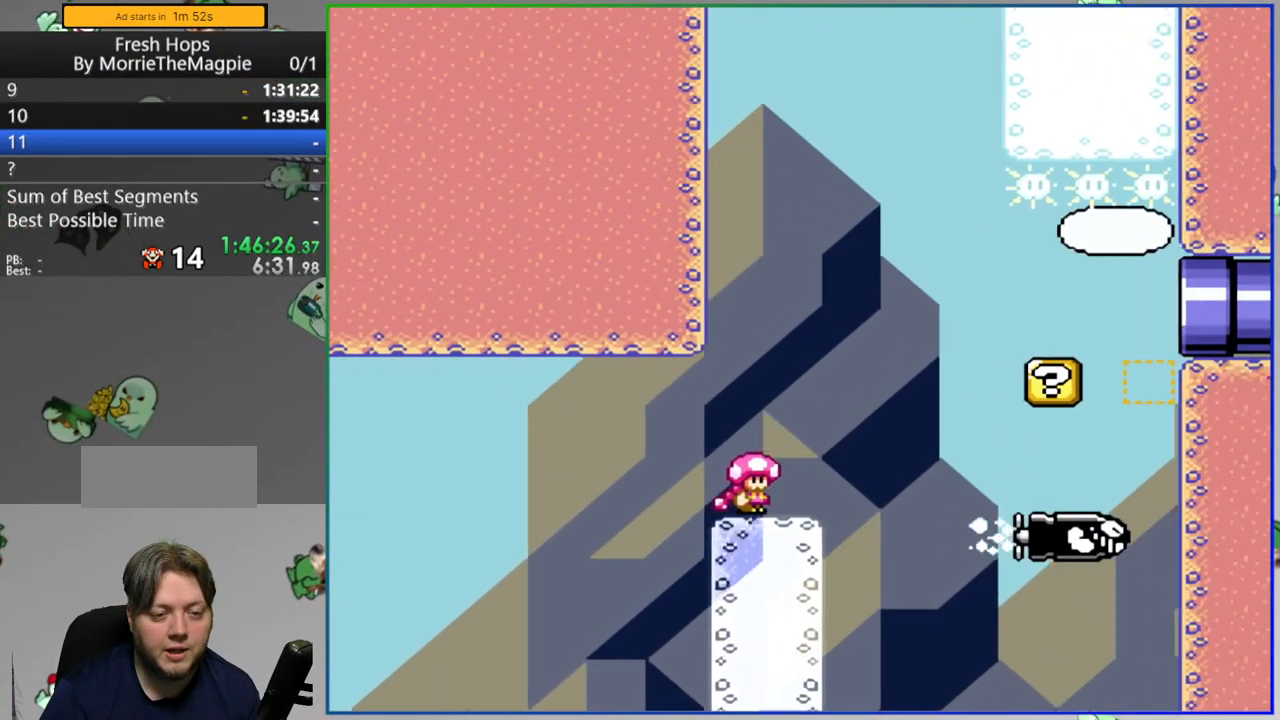
{"buttons": ["B", "Y", "DPAD_RIGHT"], "events": [[133, "B", "up"], [200, "B", "down"]]}
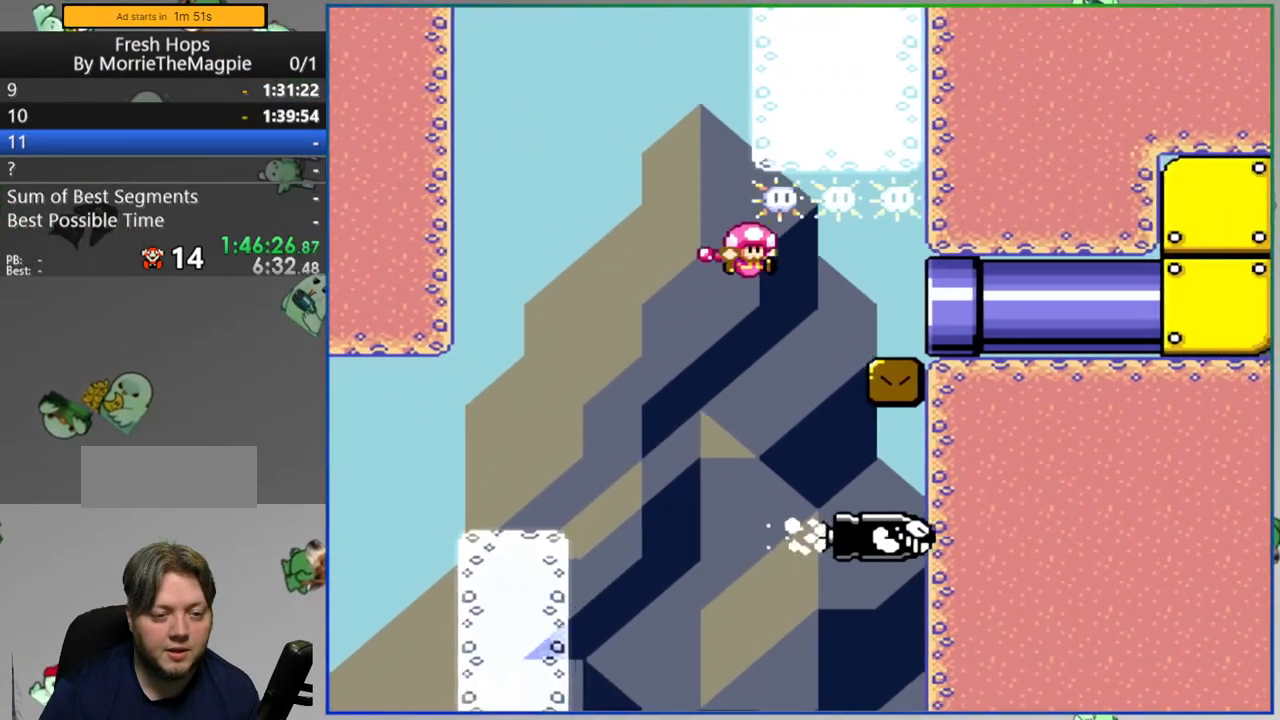
{"buttons": ["B", "Y", "DPAD_RIGHT"], "events": []}
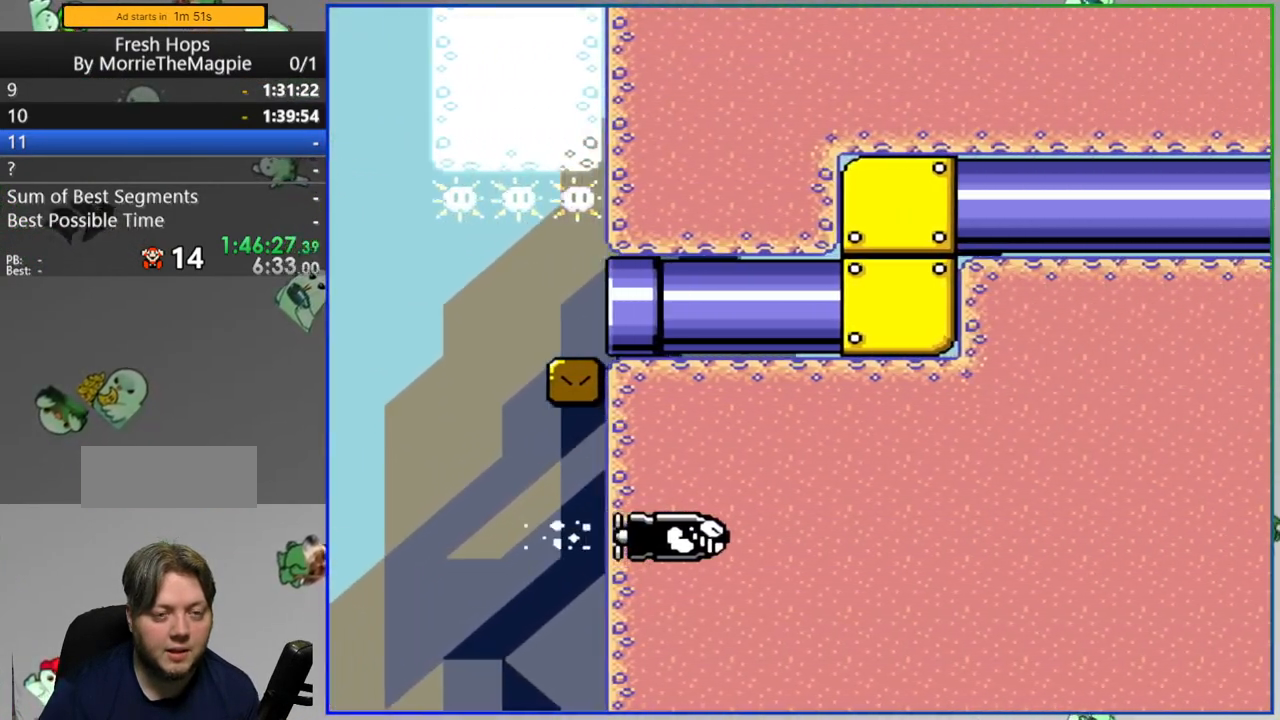
{"buttons": ["B", "Y", "DPAD_RIGHT"], "events": []}
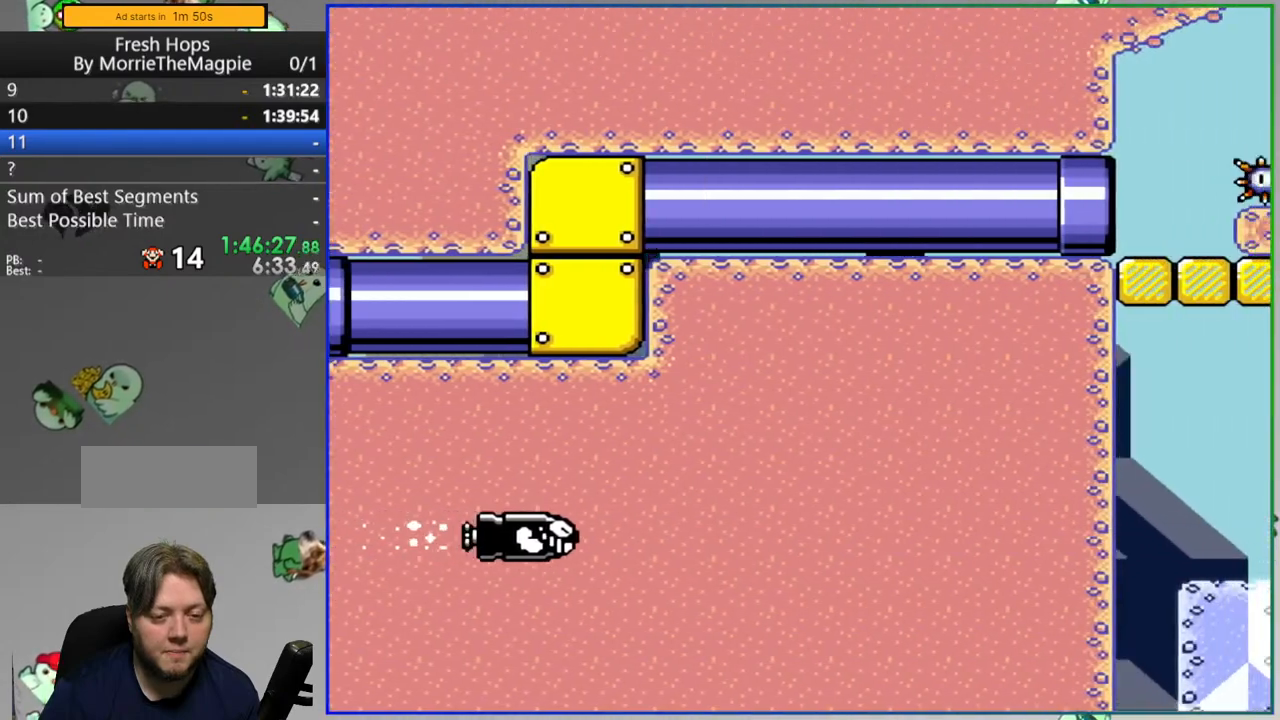
{"buttons": ["Y", "DPAD_RIGHT"], "events": [[350, "B", "up"]]}
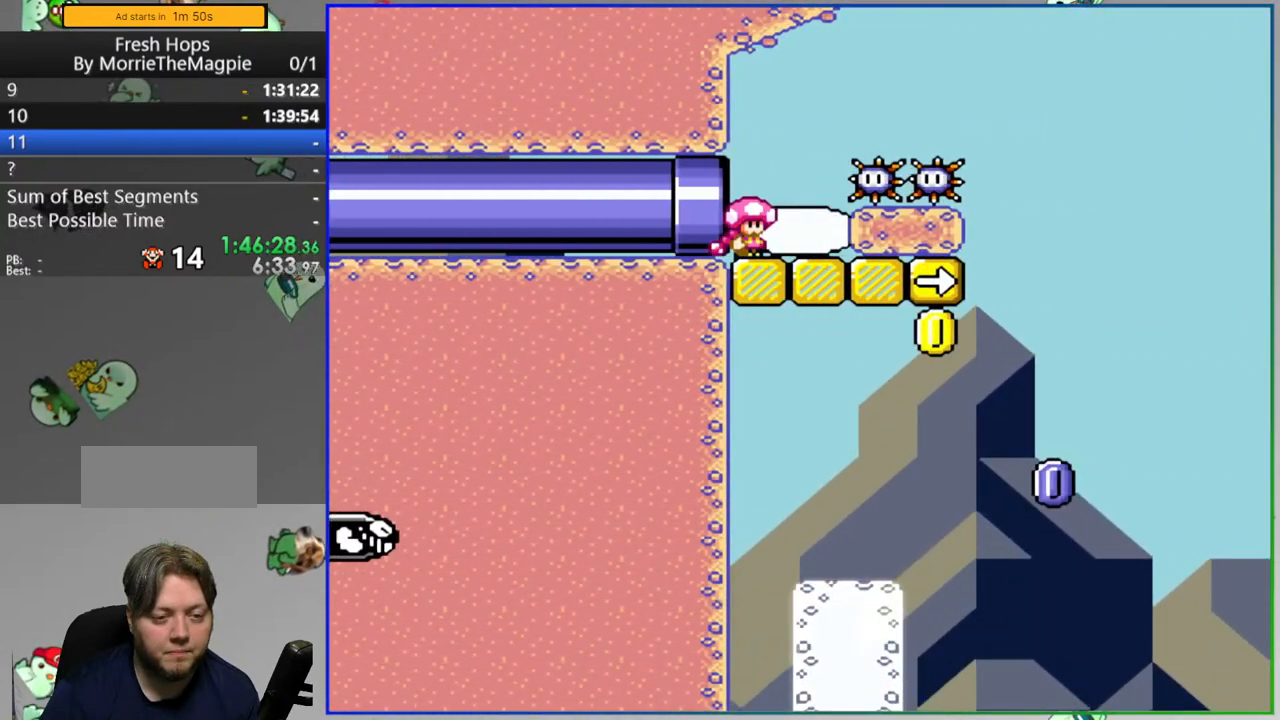
{"buttons": [], "events": [[50, "A", "down"], [50, "DPAD_RIGHT", "up"], [150, "DPAD_UP", "down"], [200, "DPAD_RIGHT", "down"], [217, "DPAD_UP", "up"], [433, "Y", "up"], [450, "DPAD_RIGHT", "up"], [483, "A", "up"]]}
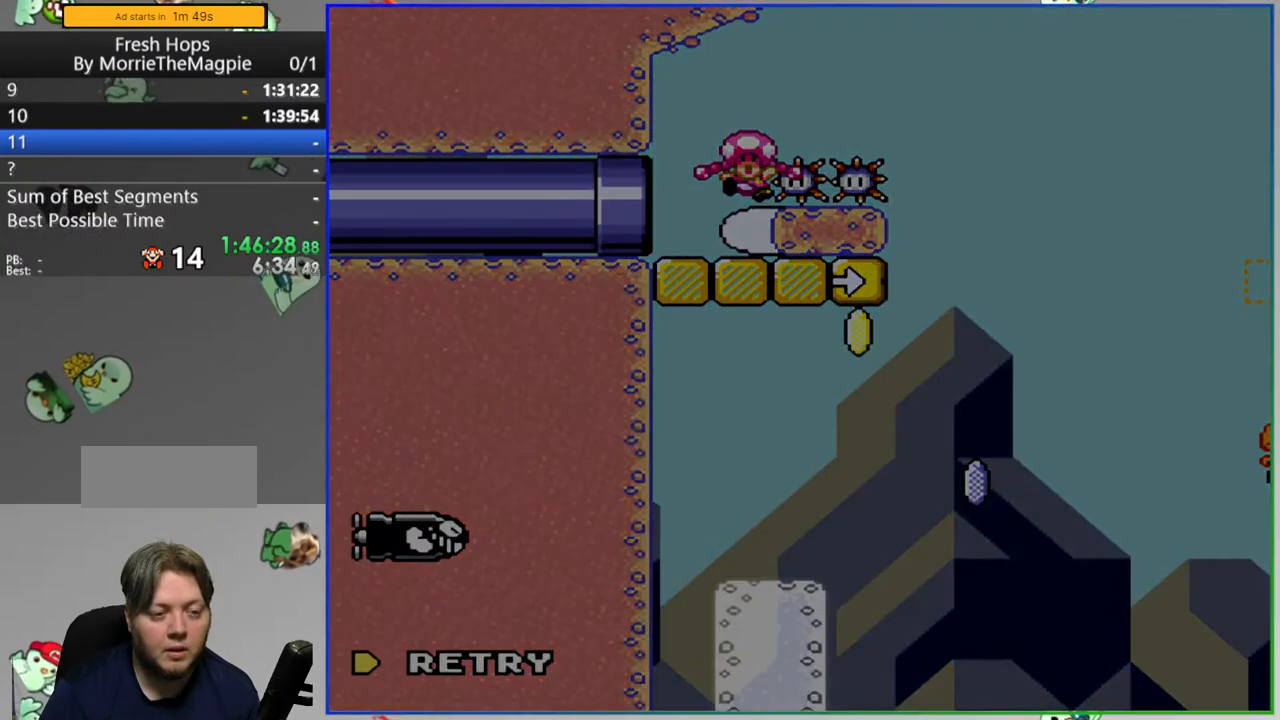
{"buttons": ["Y"], "events": [[83, "A", "down"], [183, "A", "up"], [383, "Y", "down"]]}
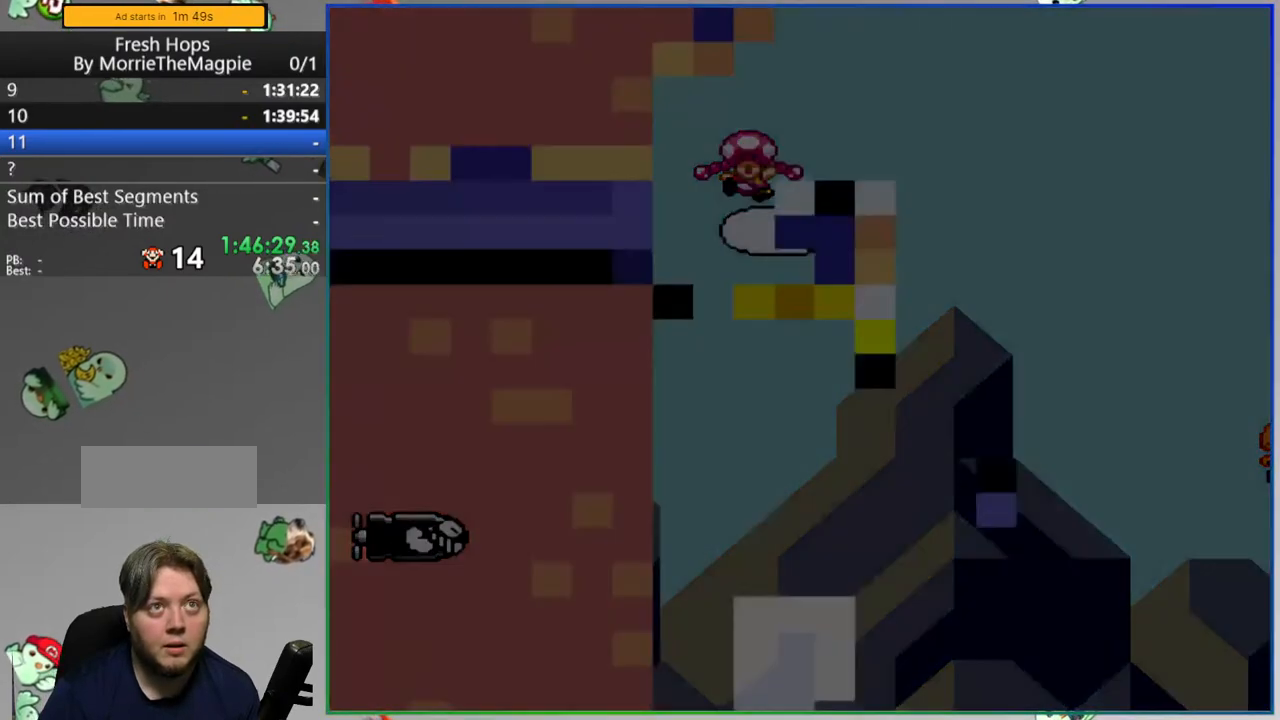
{"buttons": ["Y", "DPAD_RIGHT"], "events": [[450, "DPAD_RIGHT", "down"]]}
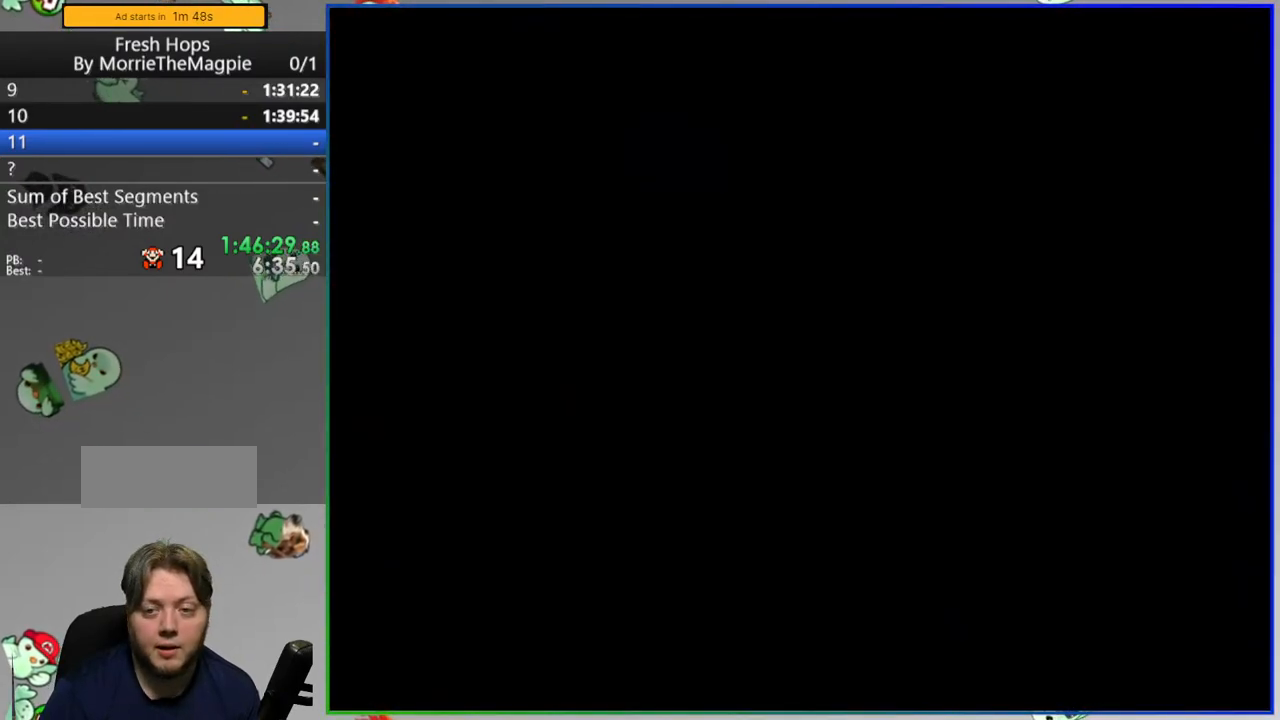
{"buttons": ["Y", "DPAD_RIGHT"], "events": []}
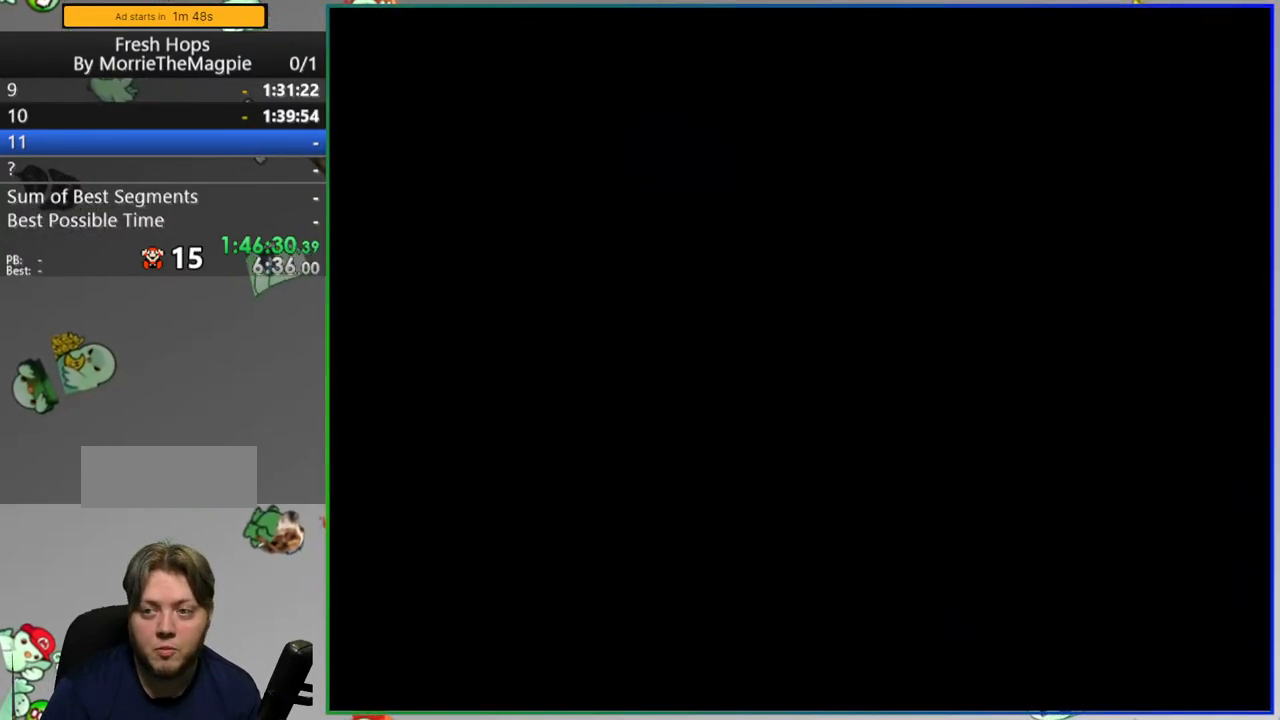
{"buttons": ["Y", "DPAD_RIGHT"], "events": []}
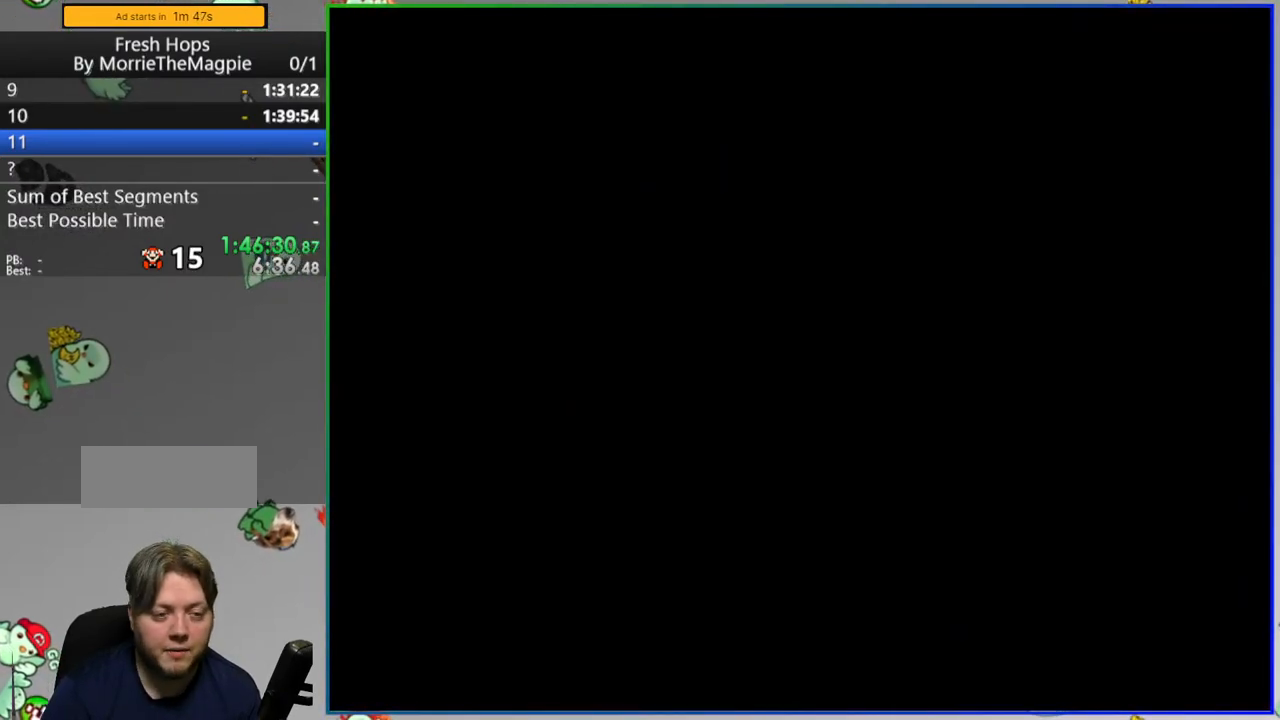
{"buttons": ["Y", "DPAD_RIGHT"], "events": []}
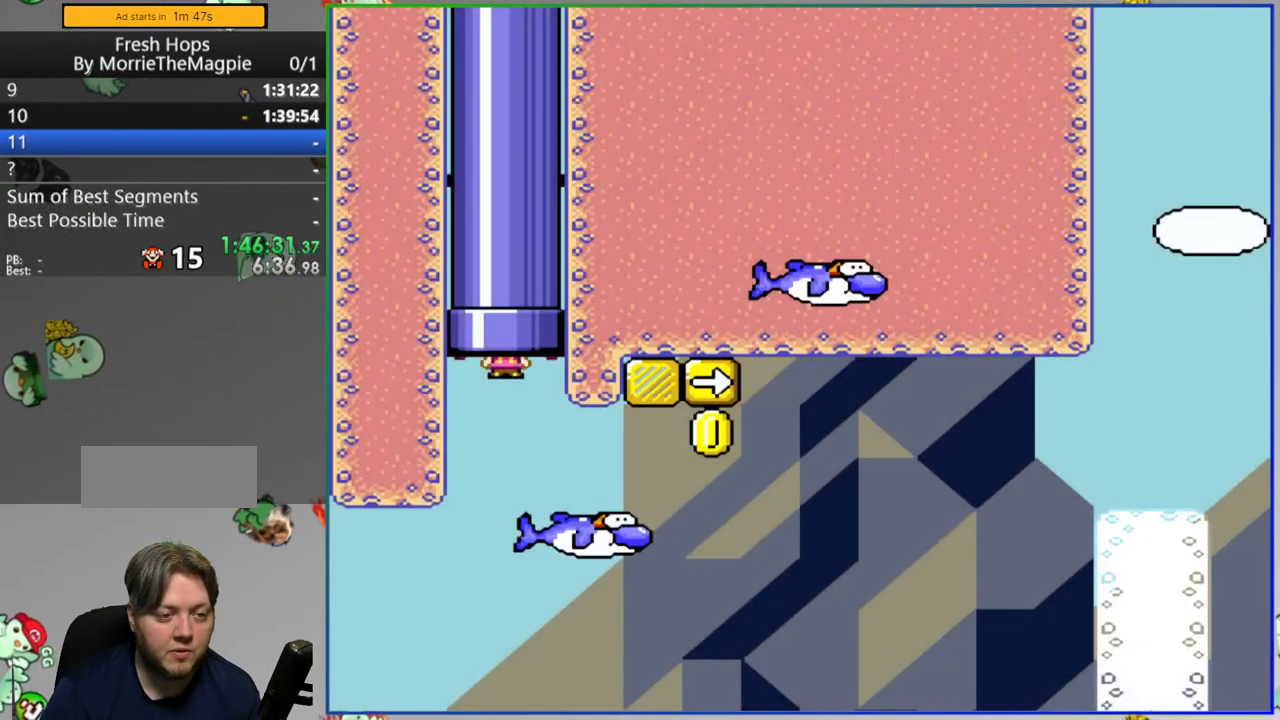
{"buttons": ["B", "Y", "DPAD_RIGHT"], "events": [[383, "B", "down"]]}
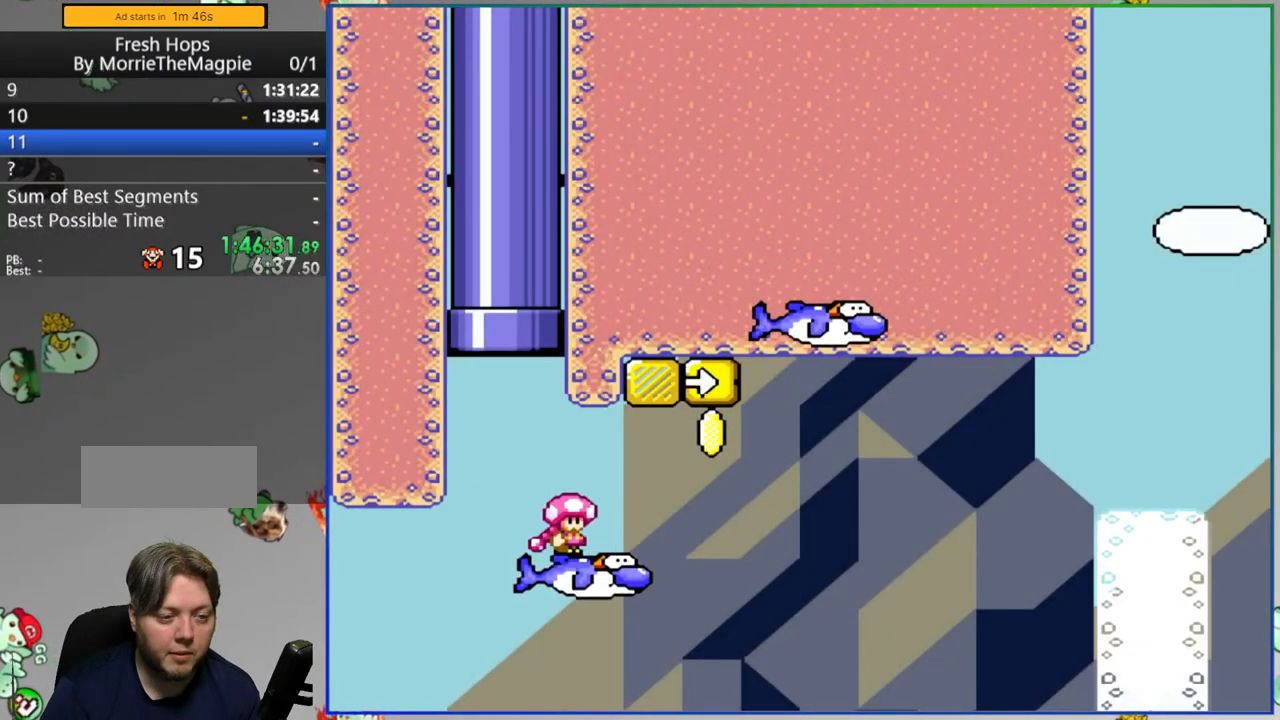
{"buttons": ["Y", "DPAD_RIGHT"], "events": [[100, "DPAD_RIGHT", "up"], [250, "B", "up"], [283, "DPAD_RIGHT", "down"]]}
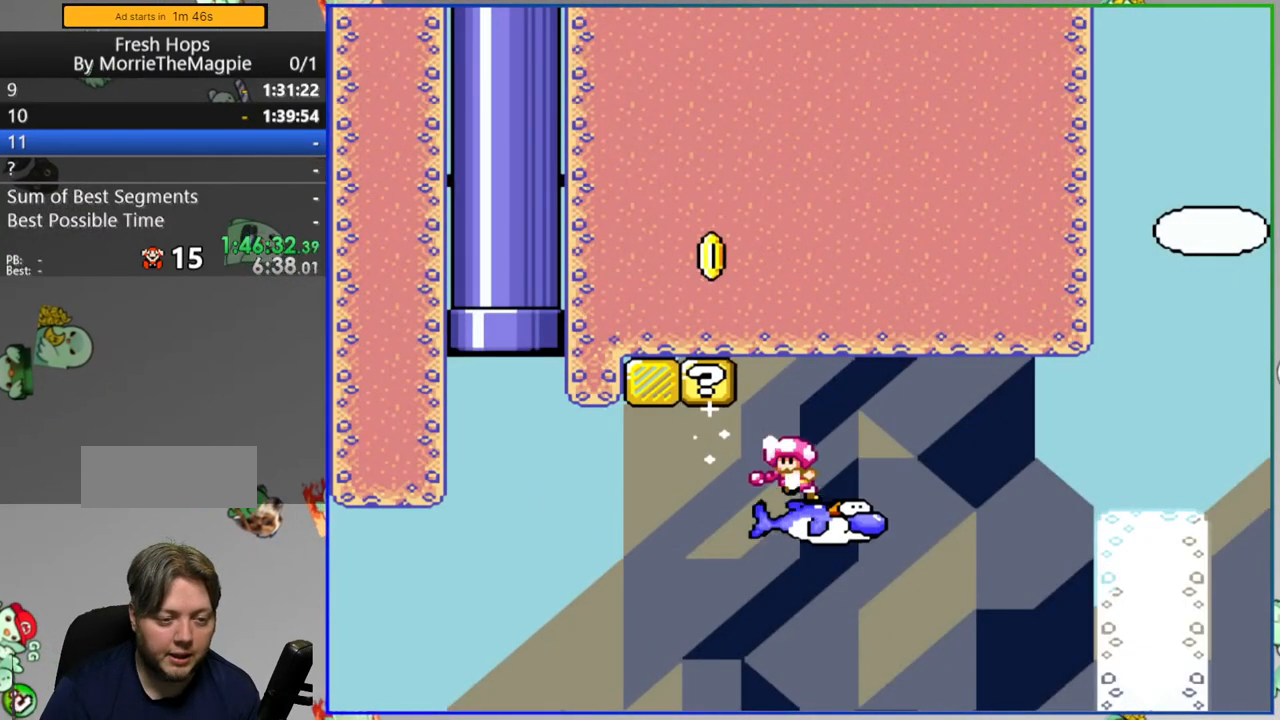
{"buttons": ["Y", "DPAD_RIGHT"], "events": [[50, "B", "down"], [500, "B", "up"]]}
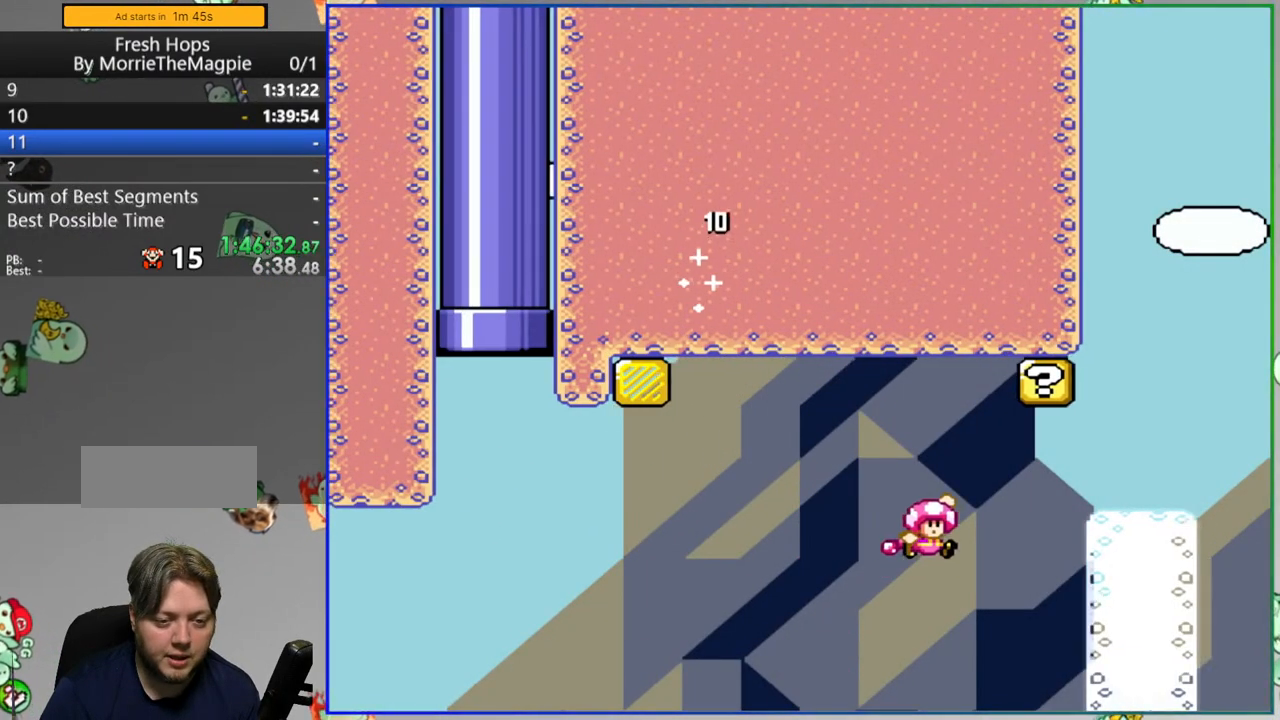
{"buttons": ["B", "Y", "DPAD_RIGHT"], "events": [[200, "B", "down"], [333, "B", "up"], [383, "B", "down"]]}
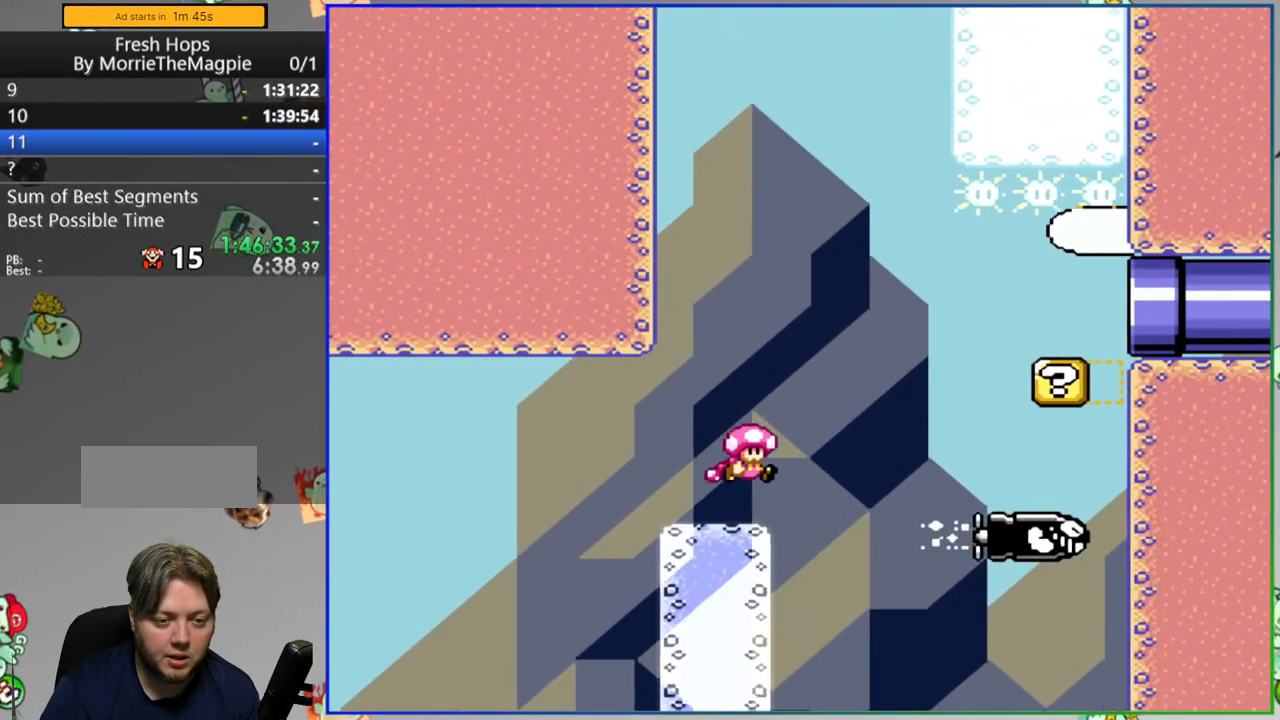
{"buttons": ["B", "Y", "DPAD_RIGHT"], "events": []}
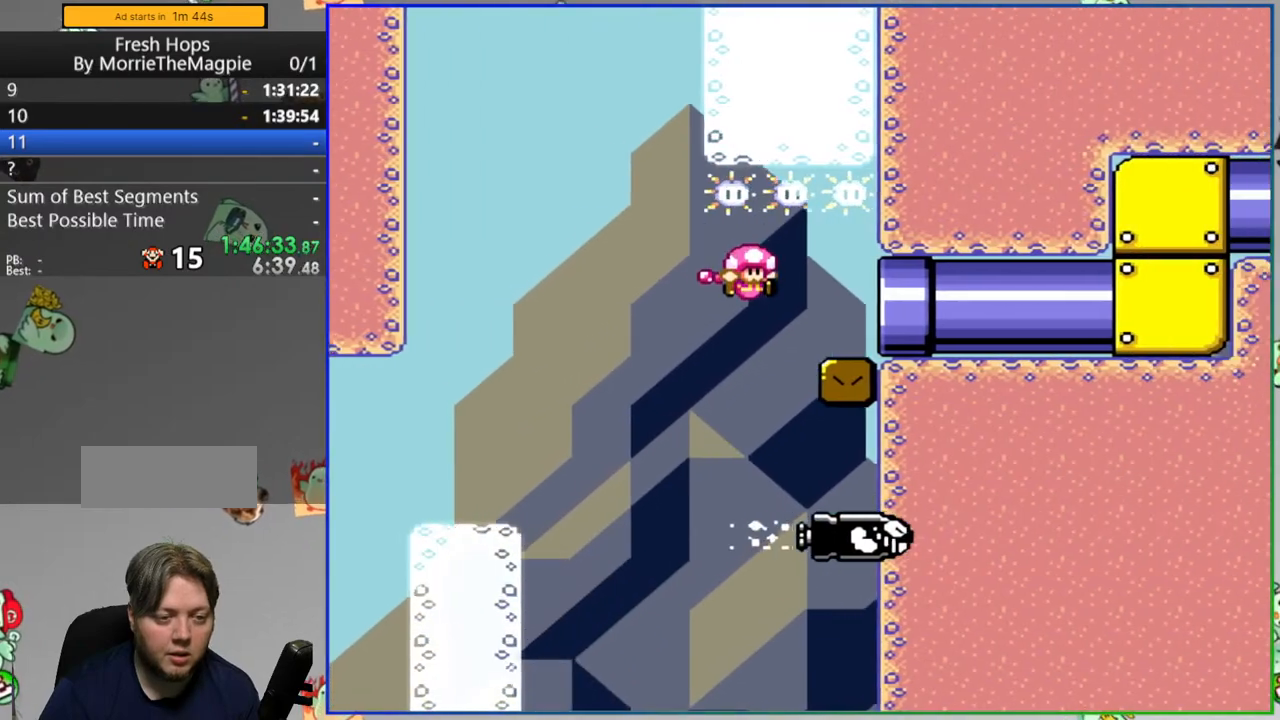
{"buttons": ["B", "Y", "DPAD_RIGHT"], "events": []}
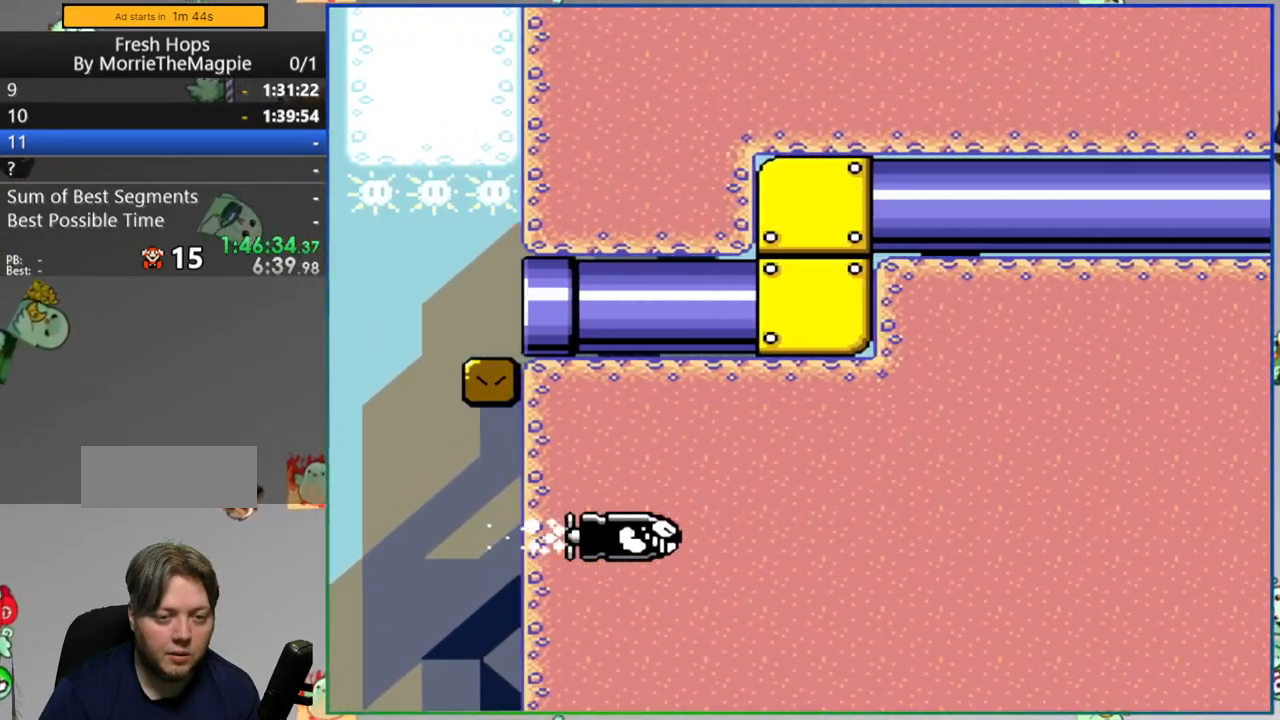
{"buttons": ["B", "Y", "DPAD_RIGHT"], "events": [[300, "DPAD_RIGHT", "up"], [467, "DPAD_RIGHT", "down"]]}
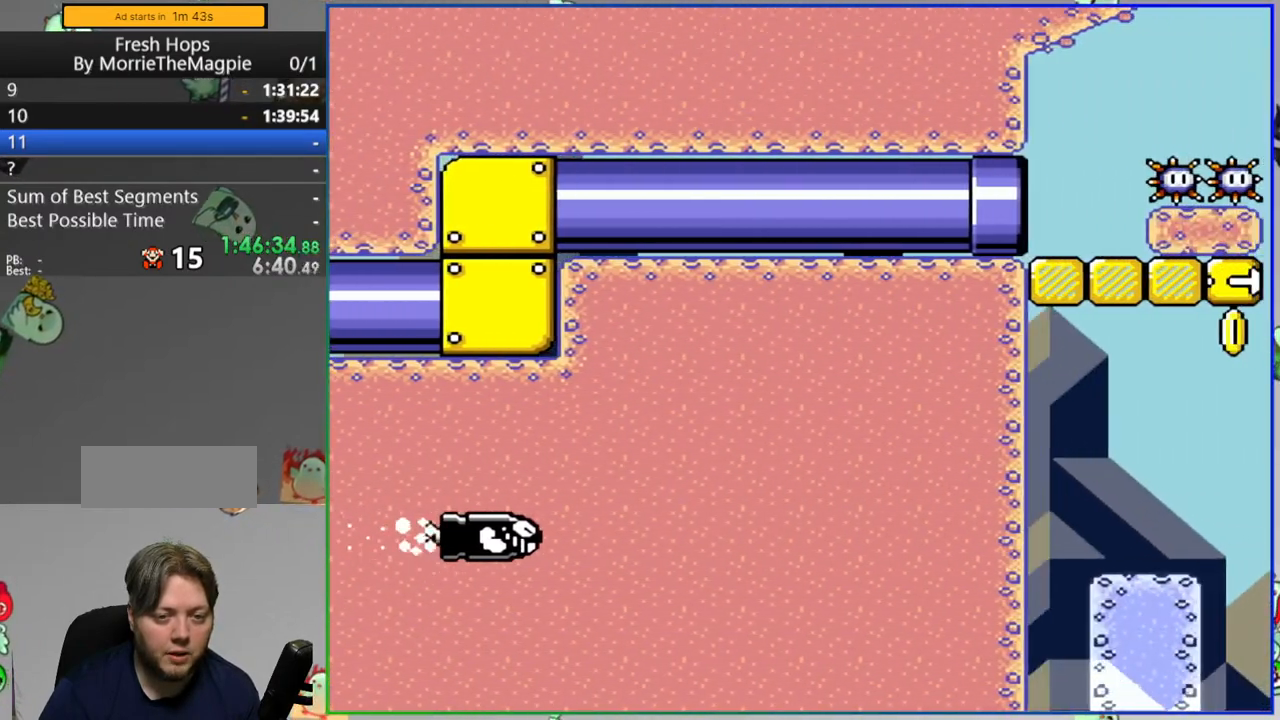
{"buttons": ["A", "Y", "DPAD_RIGHT"], "events": [[33, "B", "up"], [83, "DPAD_RIGHT", "up"], [183, "DPAD_RIGHT", "down"], [350, "A", "down"]]}
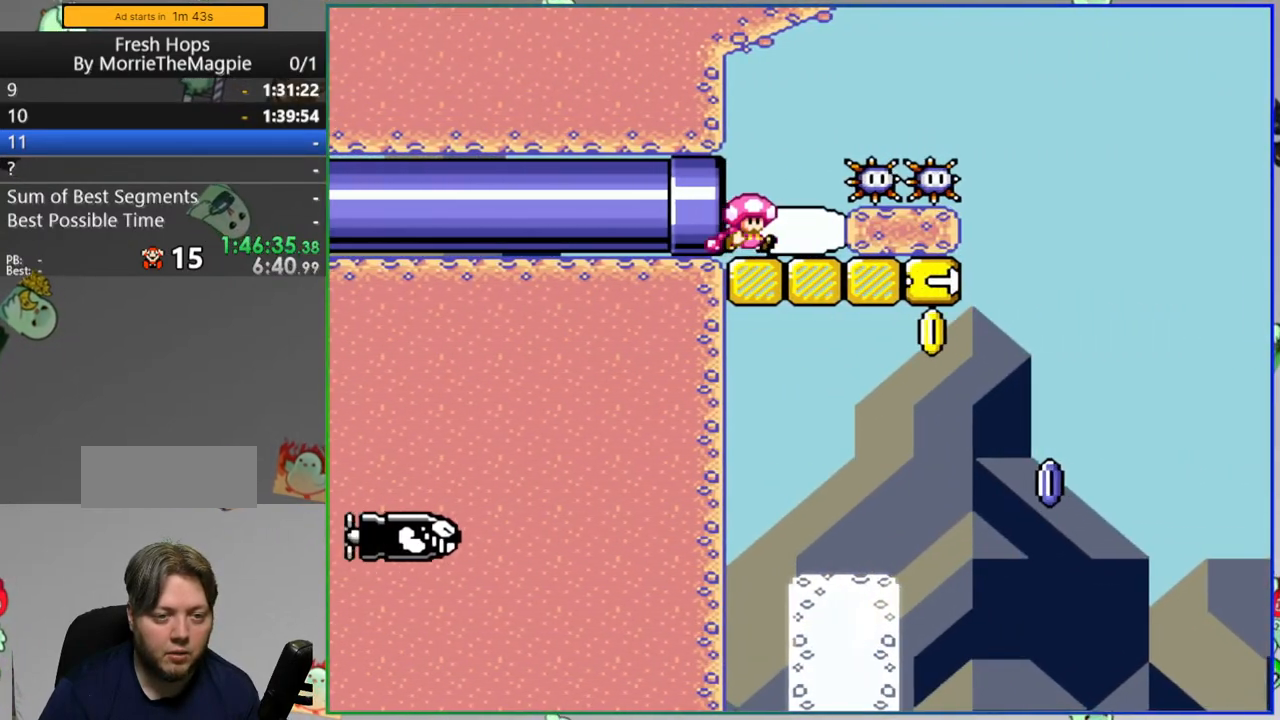
{"buttons": ["Y"]}
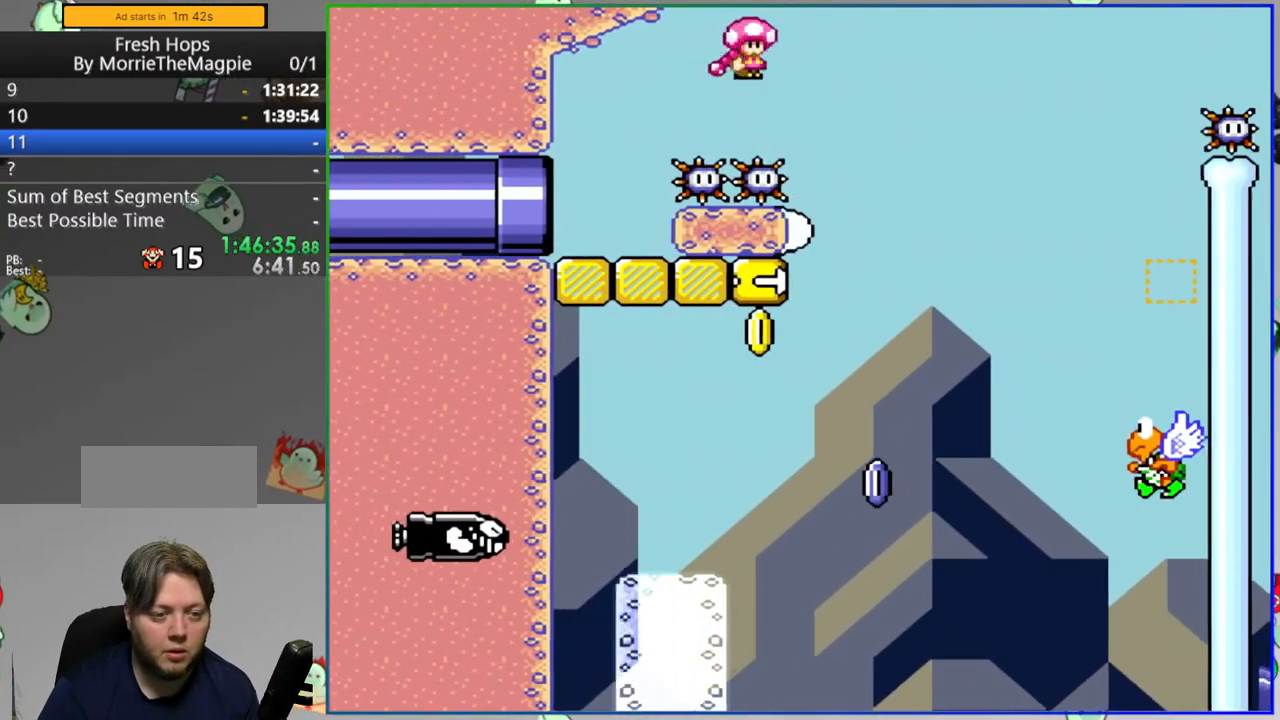
{"buttons": ["A", "Y"], "events": [[317, "A", "down"], [367, "DPAD_RIGHT", "down"], [467, "DPAD_RIGHT", "up"]]}
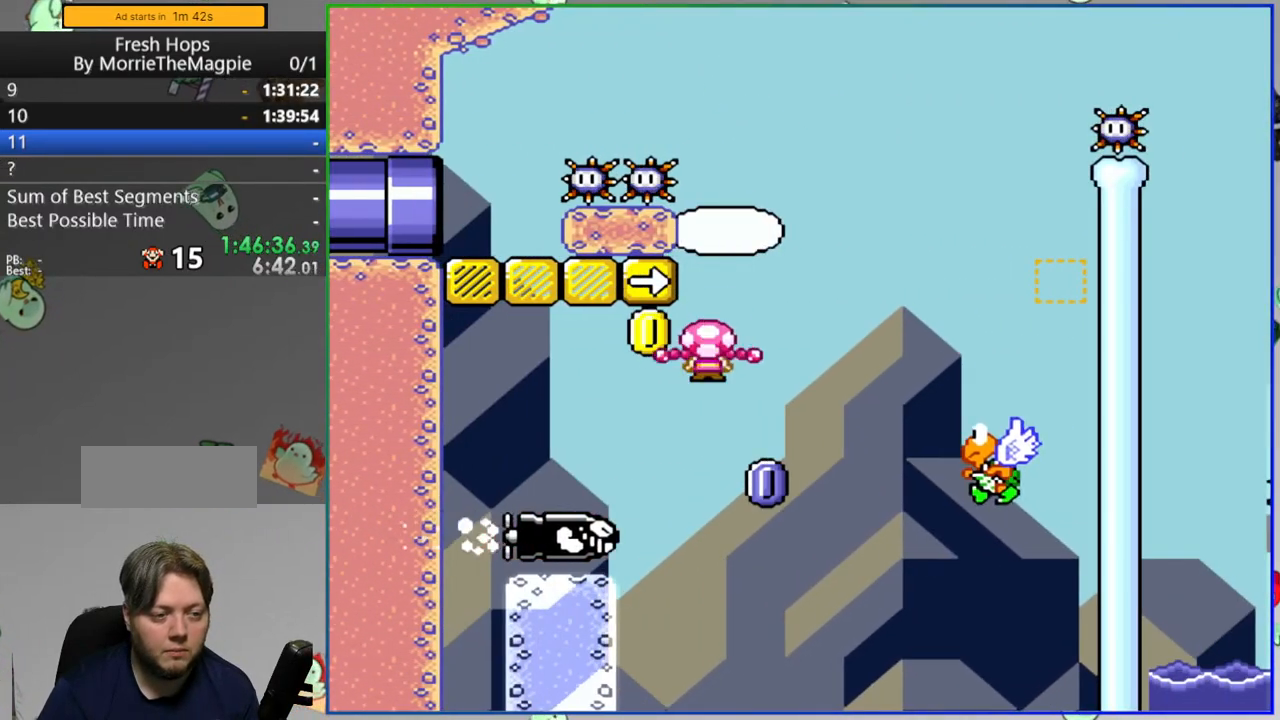
{"buttons": ["Y", "DPAD_RIGHT"], "events": [[367, "A", "up"], [400, "DPAD_RIGHT", "down"]]}
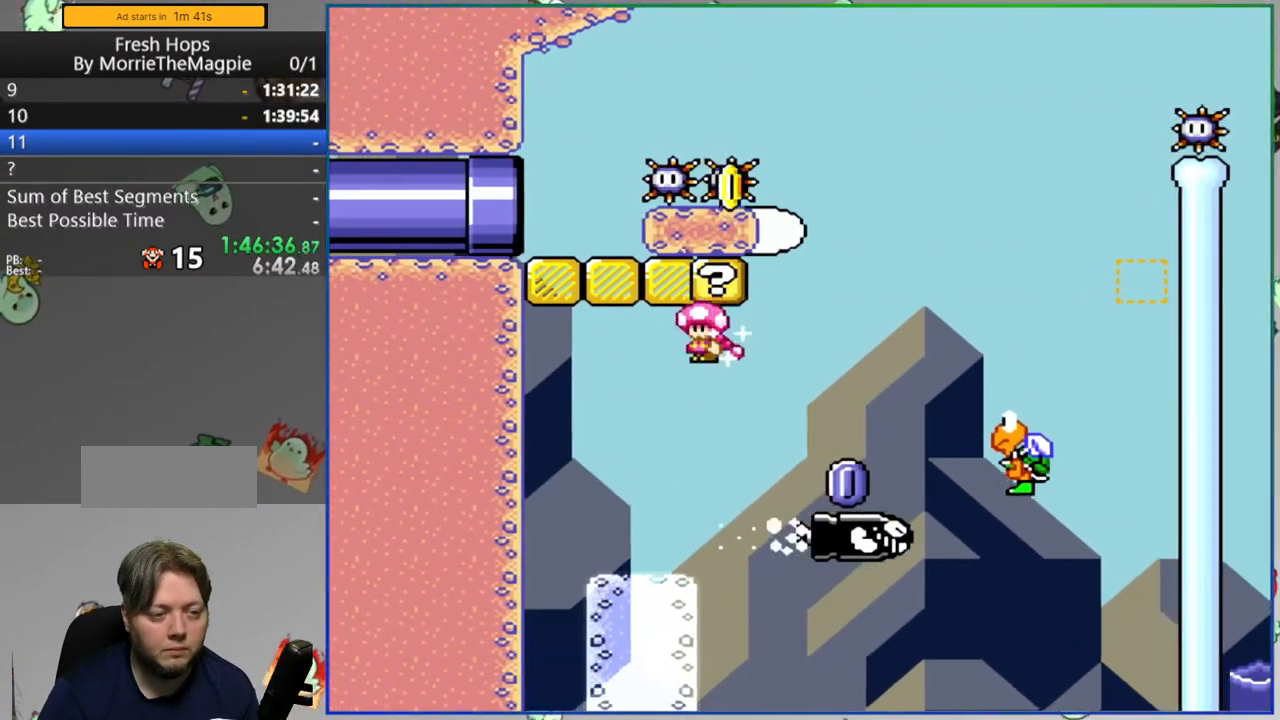
{"buttons": ["Y", "DPAD_RIGHT"], "events": [[150, "B", "down"], [383, "B", "up"]]}
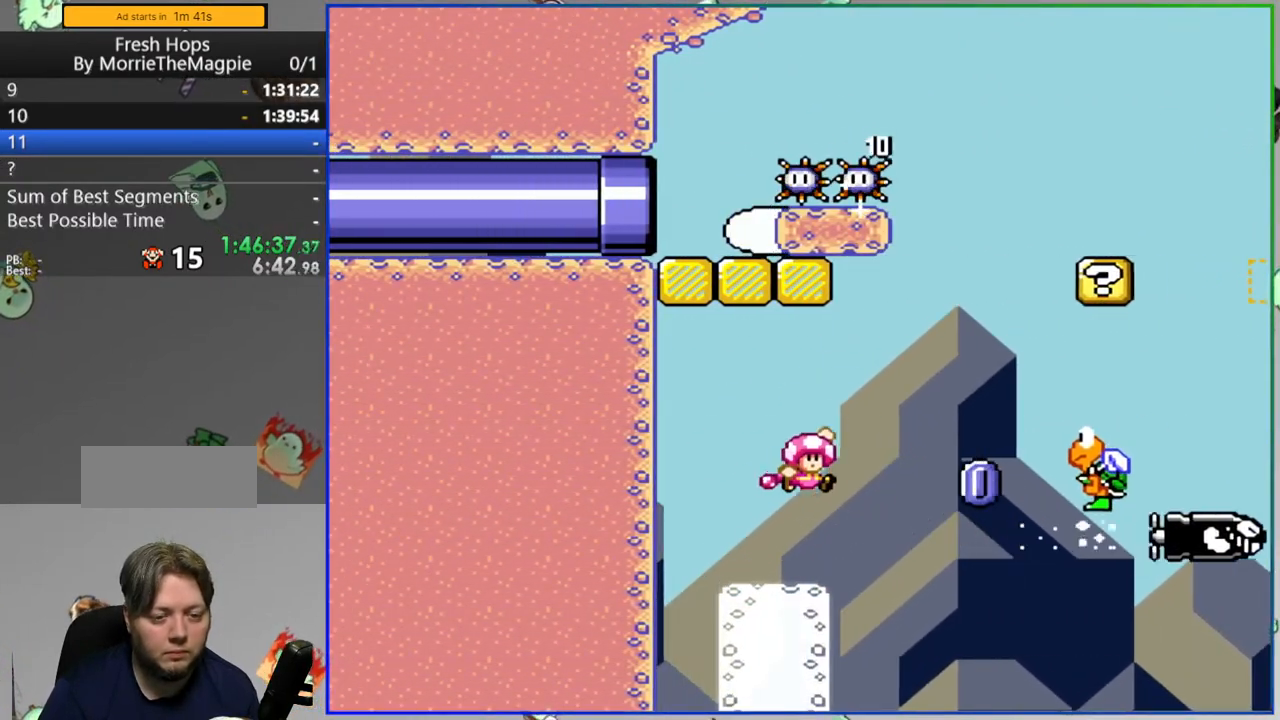
{"buttons": ["B", "Y", "DPAD_RIGHT"], "events": [[17, "B", "down"]]}
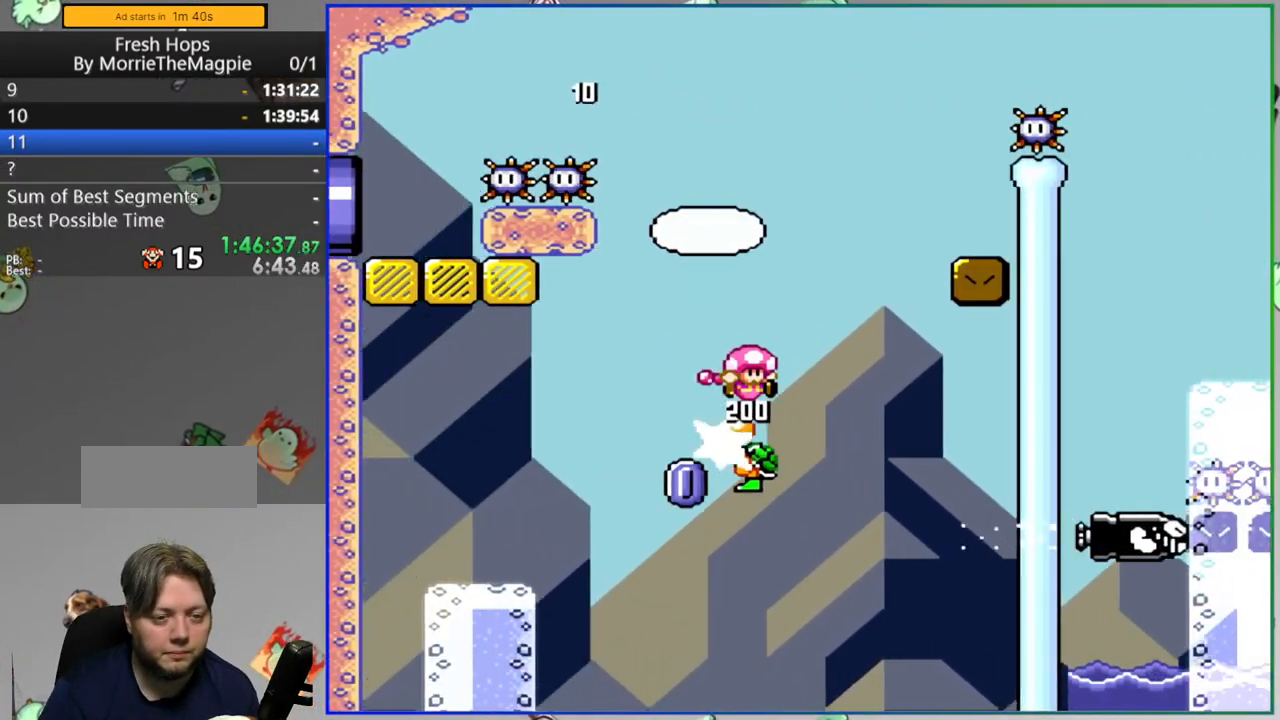
{"buttons": ["B", "Y", "DPAD_RIGHT"], "events": [[117, "B", "up"], [117, "DPAD_RIGHT", "up"], [367, "B", "down"], [433, "DPAD_RIGHT", "down"]]}
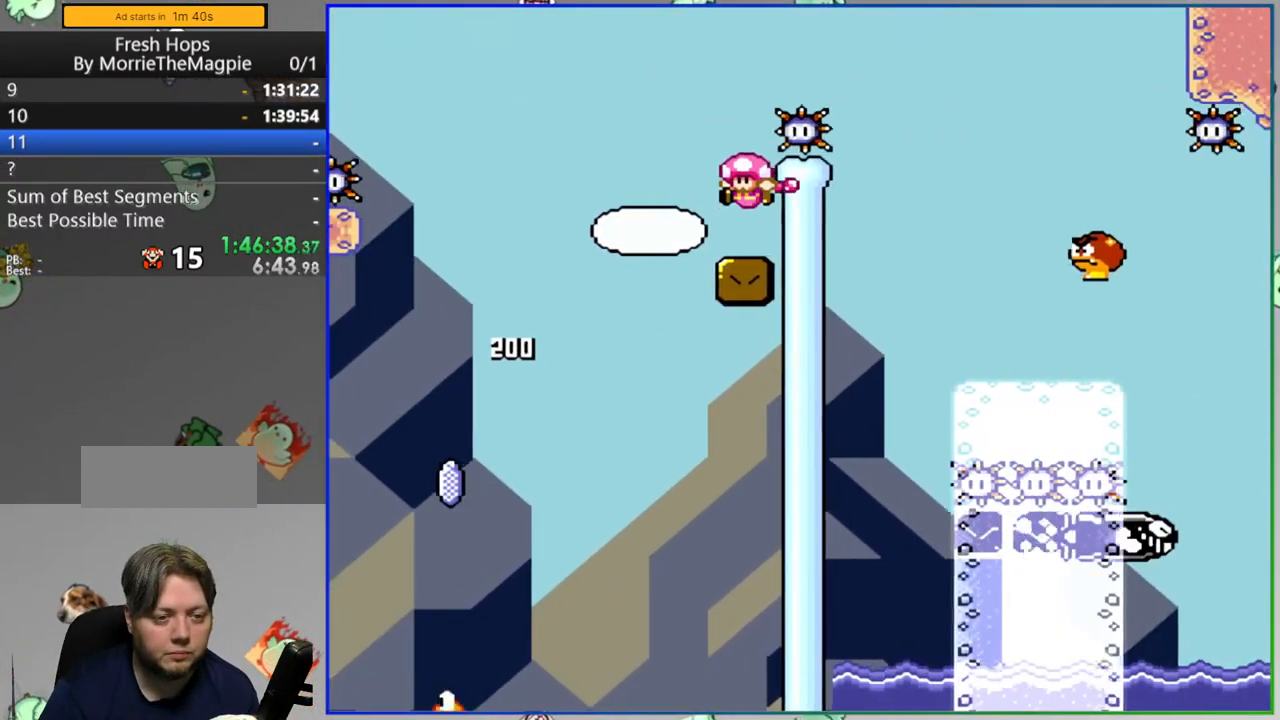
{"buttons": ["Y", "DPAD_RIGHT"], "events": [[300, "B", "up"]]}